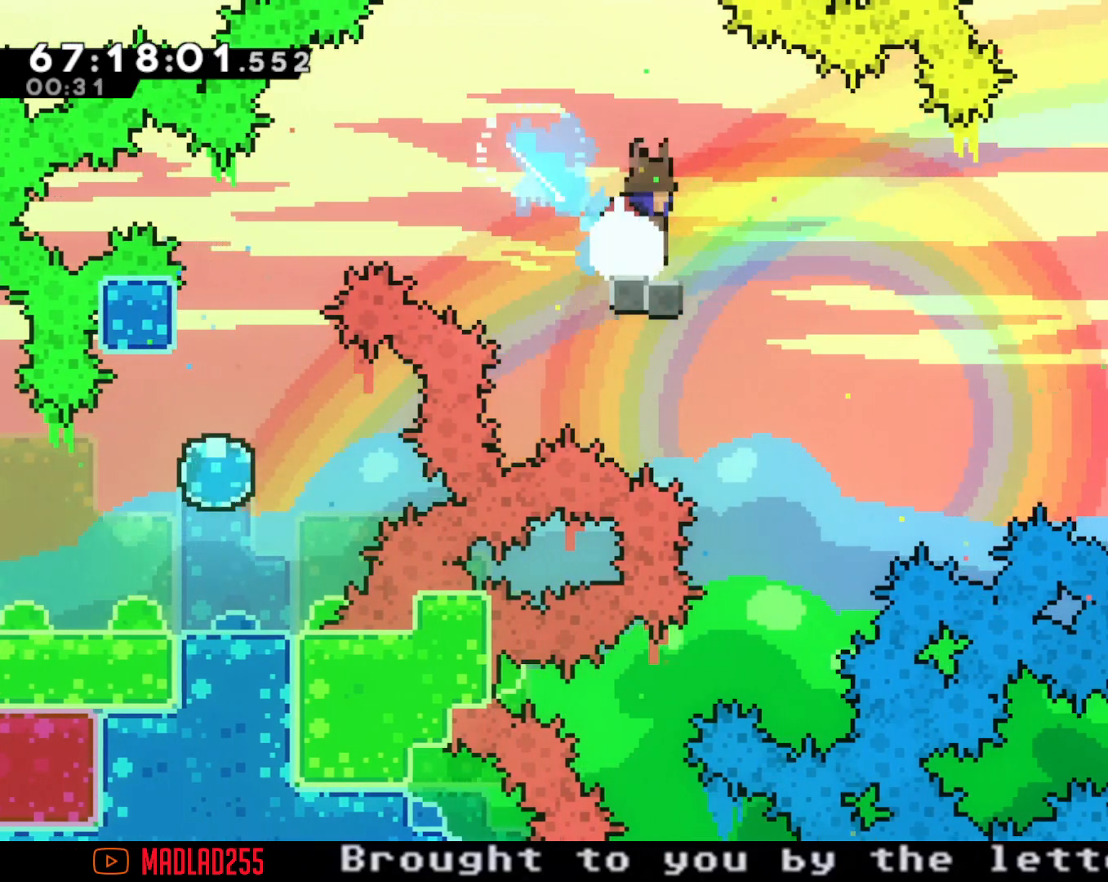
Gameplay with a controller (Nintendo layout); each line is a JSON object with the inputs held at the frame after it. "events" lists button and stick changes between this image and that frame as [ms after this image, input, new state], when the widget could be followed in between. Not read: L1 L3 R1 R3.
{"buttons": ["A"], "left_stick": "center", "right_stick": "center", "events": [[34, "left_stick", "right"], [501, "left_stick", "center"]]}
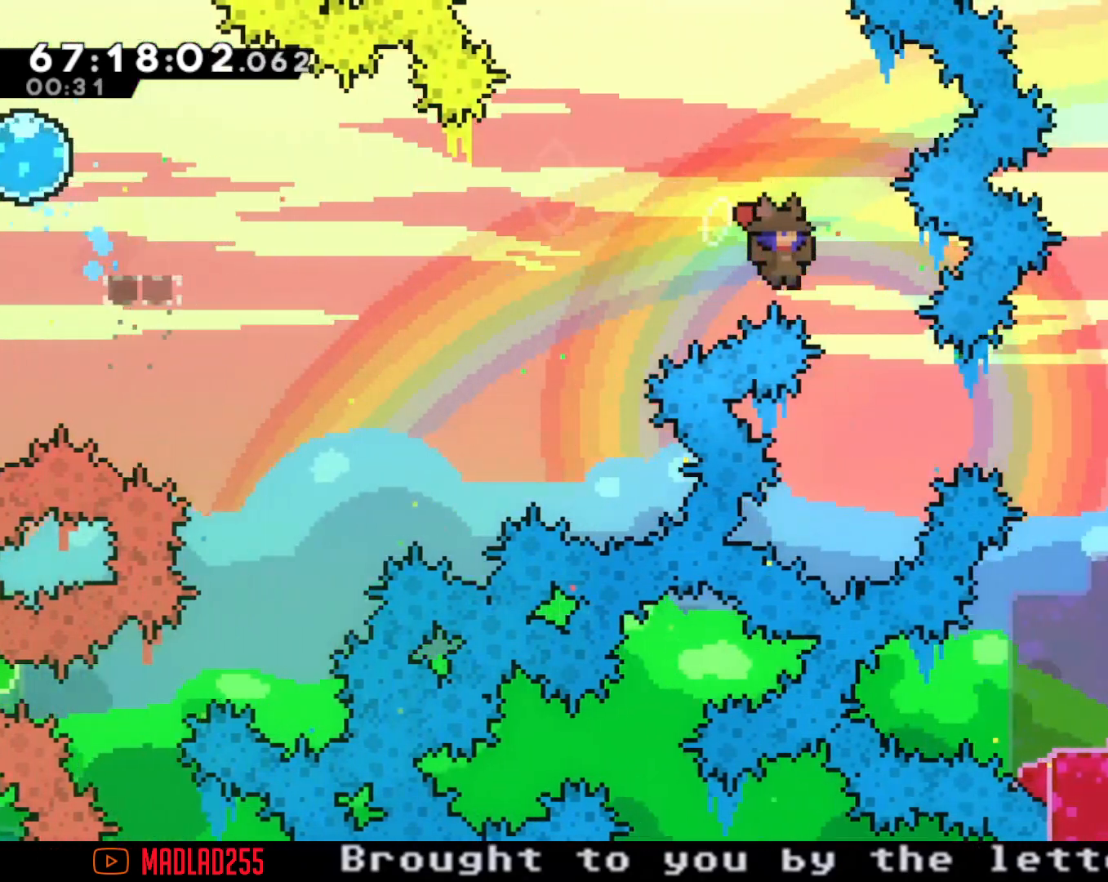
{"buttons": [], "left_stick": "right", "right_stick": "center", "events": [[33, "A", "up"], [167, "left_stick", "right"], [233, "X", "down"], [417, "X", "up"]]}
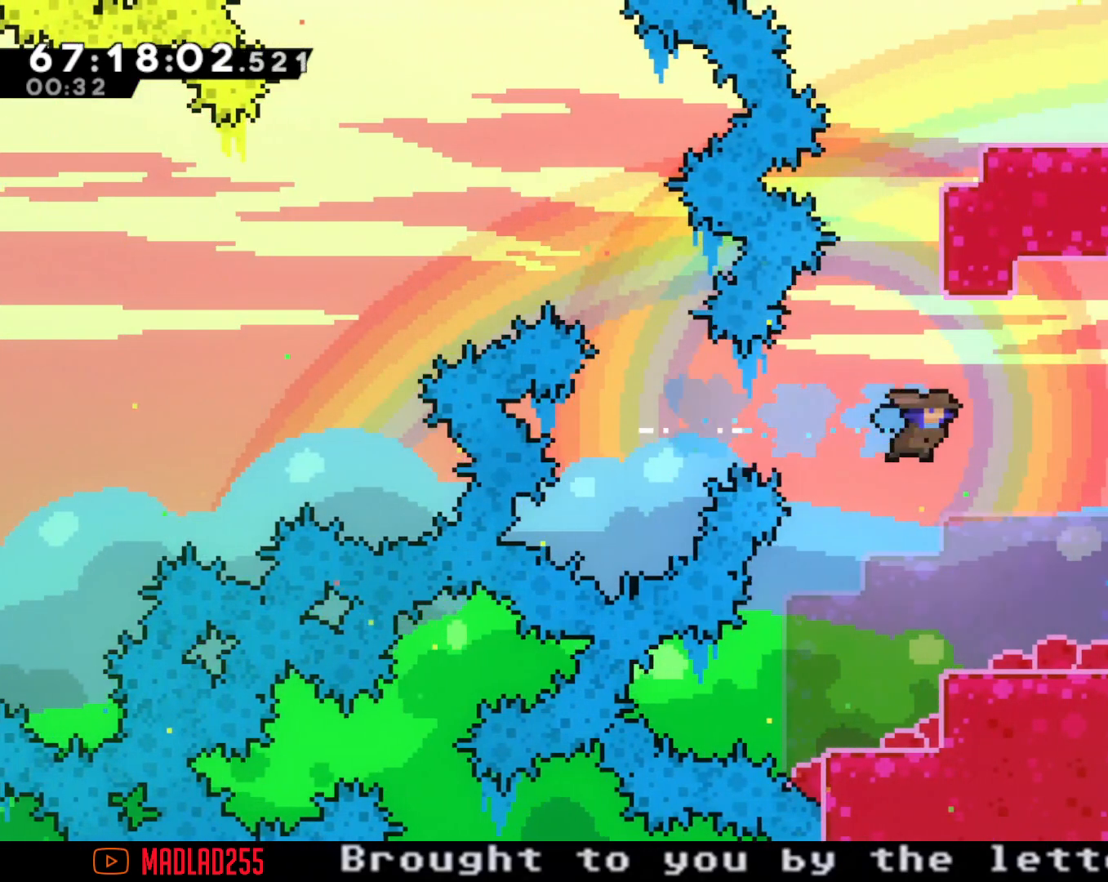
{"buttons": ["A"], "left_stick": "center", "right_stick": "center", "events": [[367, "left_stick", "center"], [501, "A", "down"]]}
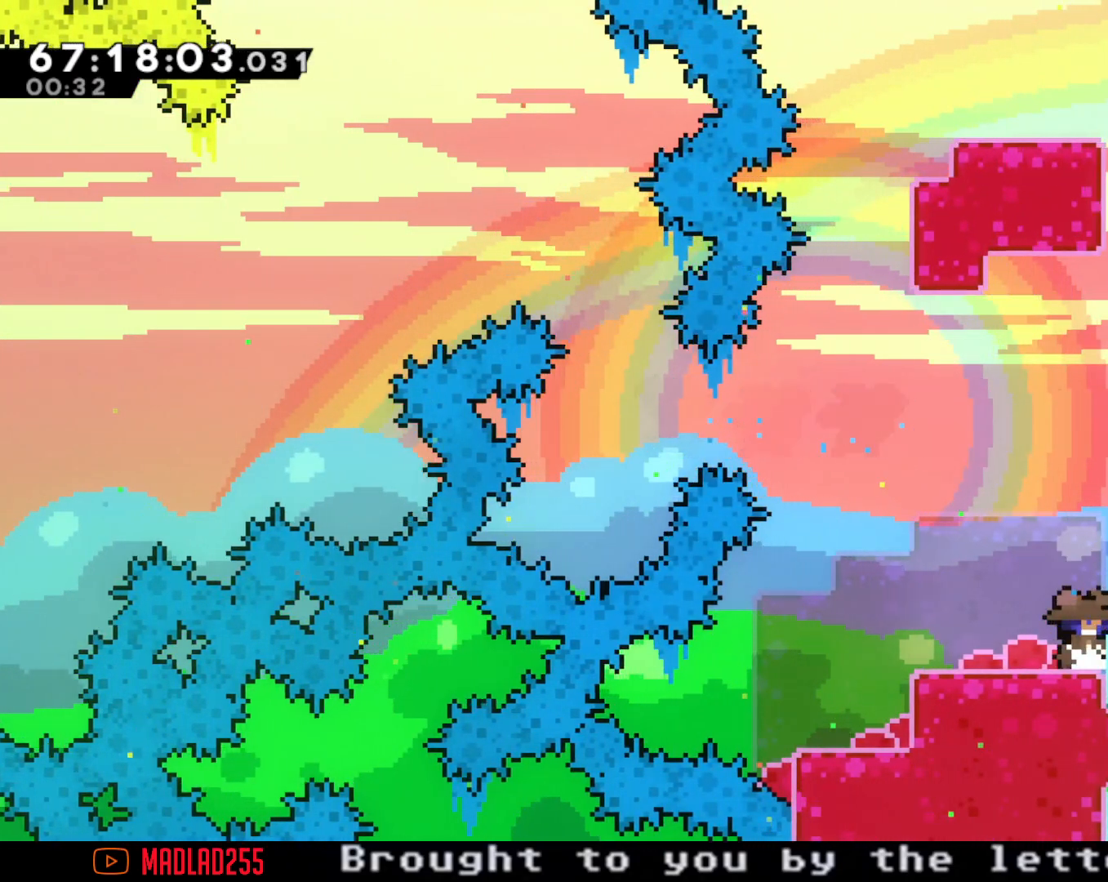
{"buttons": ["A"], "left_stick": "center", "right_stick": "center", "events": [[16, "left_stick", "right"], [250, "A", "up"], [267, "left_stick", "center"], [500, "A", "down"]]}
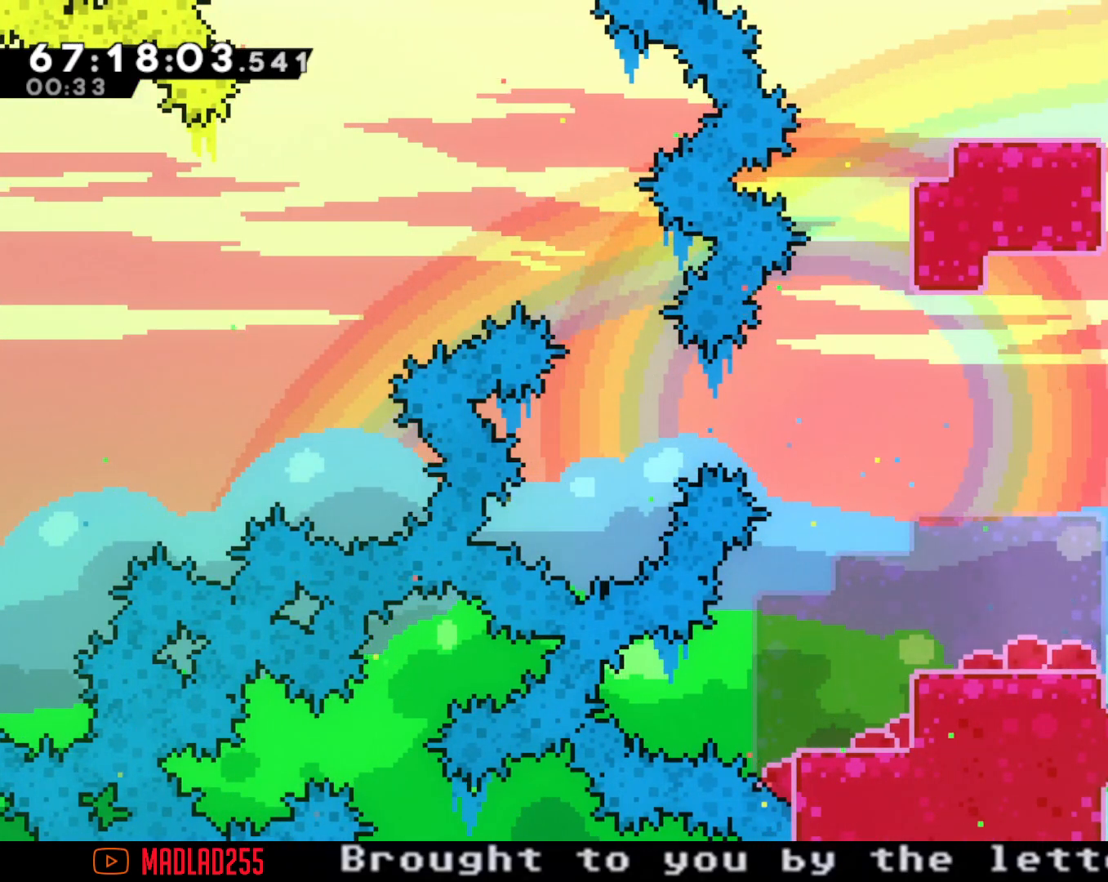
{"buttons": ["R2"], "left_stick": "up", "right_stick": "center", "events": [[100, "left_stick", "left"], [200, "A", "up"], [217, "left_stick", "up"], [284, "X", "down"], [384, "R2", "down"], [384, "X", "up"]]}
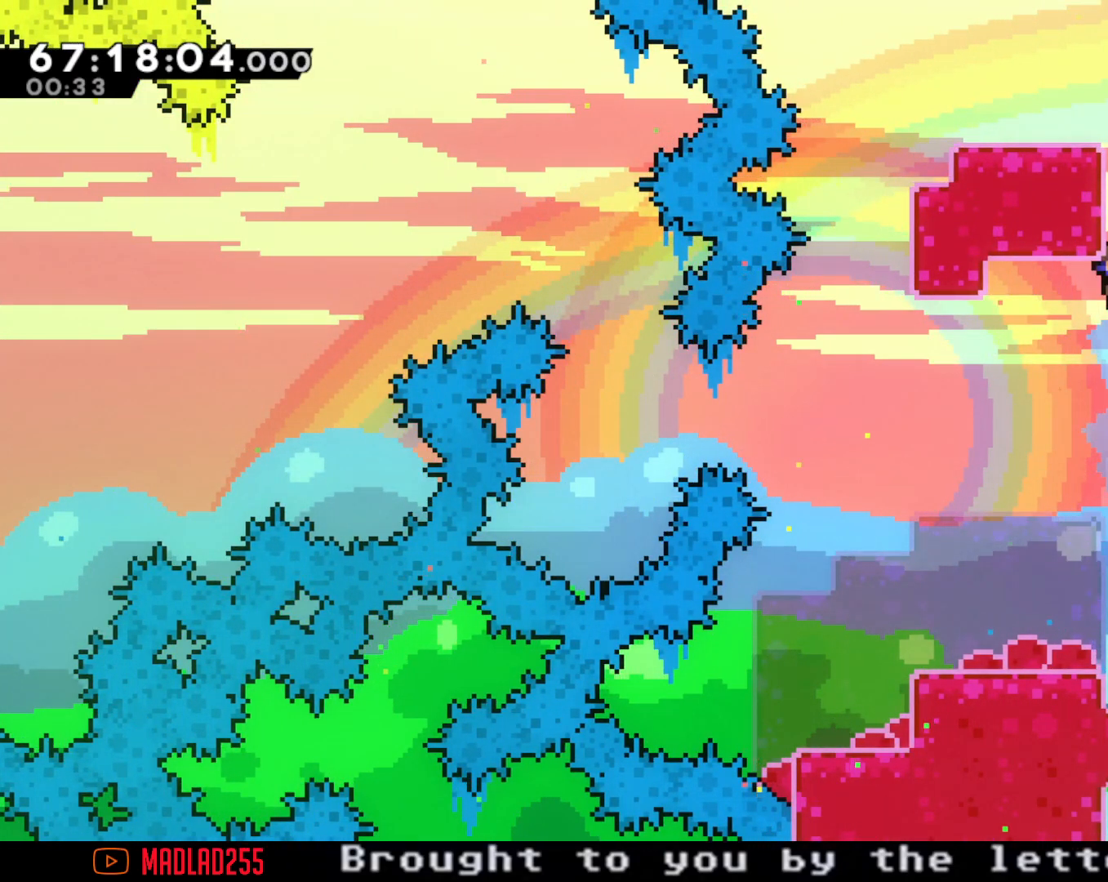
{"buttons": ["A", "R2"], "left_stick": "left", "right_stick": "center", "events": [[83, "left_stick", "left"], [150, "A", "down"], [300, "A", "up"], [367, "A", "down"]]}
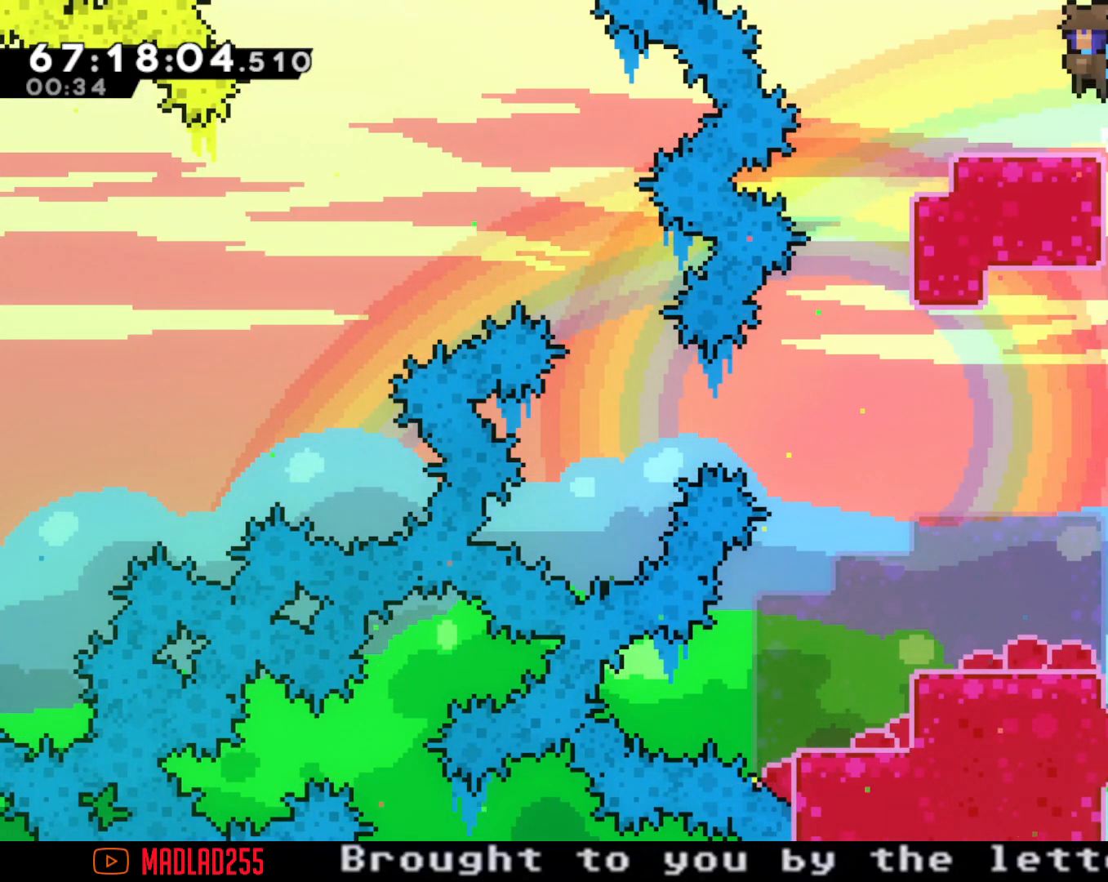
{"buttons": ["R2"], "left_stick": "up", "right_stick": "center", "events": [[17, "A", "up"], [84, "left_stick", "center"], [284, "A", "down"], [284, "left_stick", "right"], [467, "A", "up"], [501, "left_stick", "up"]]}
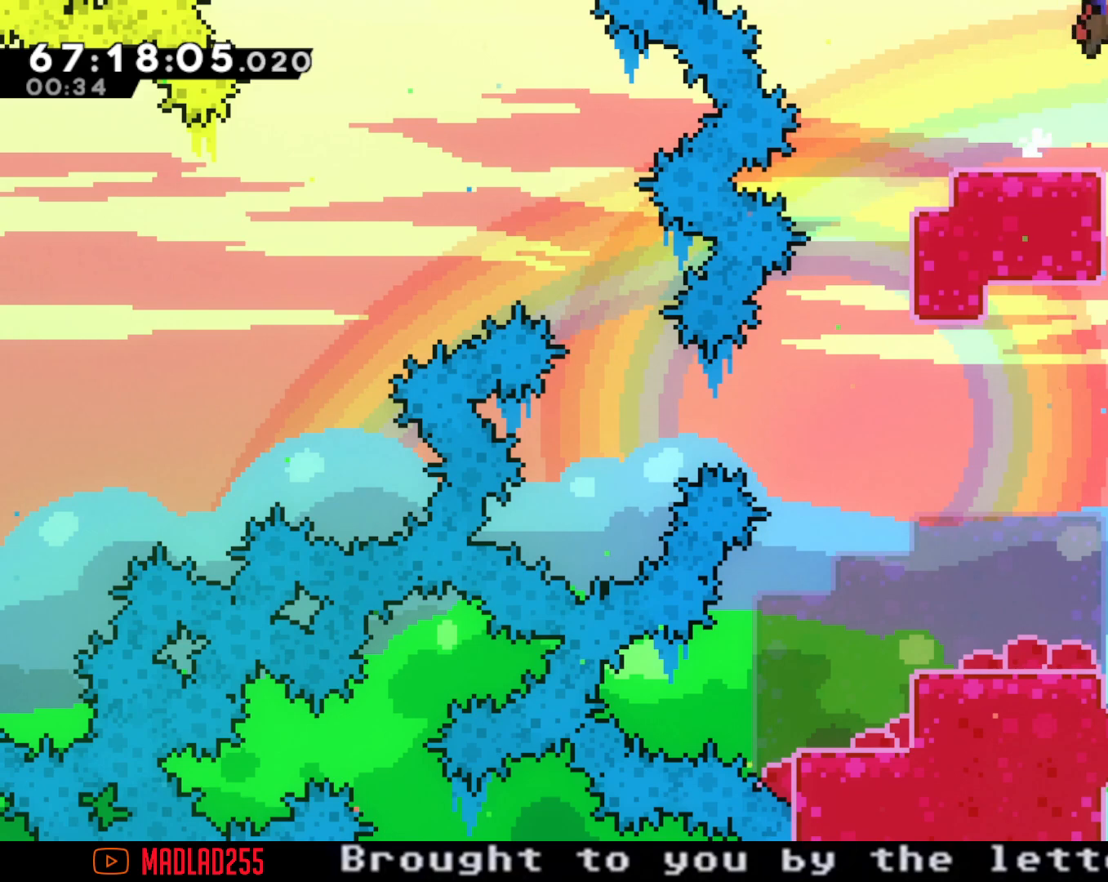
{"buttons": [], "left_stick": "left", "right_stick": "center", "events": [[33, "X", "down"], [200, "X", "up"], [317, "R2", "up"], [317, "left_stick", "center"], [467, "left_stick", "left"]]}
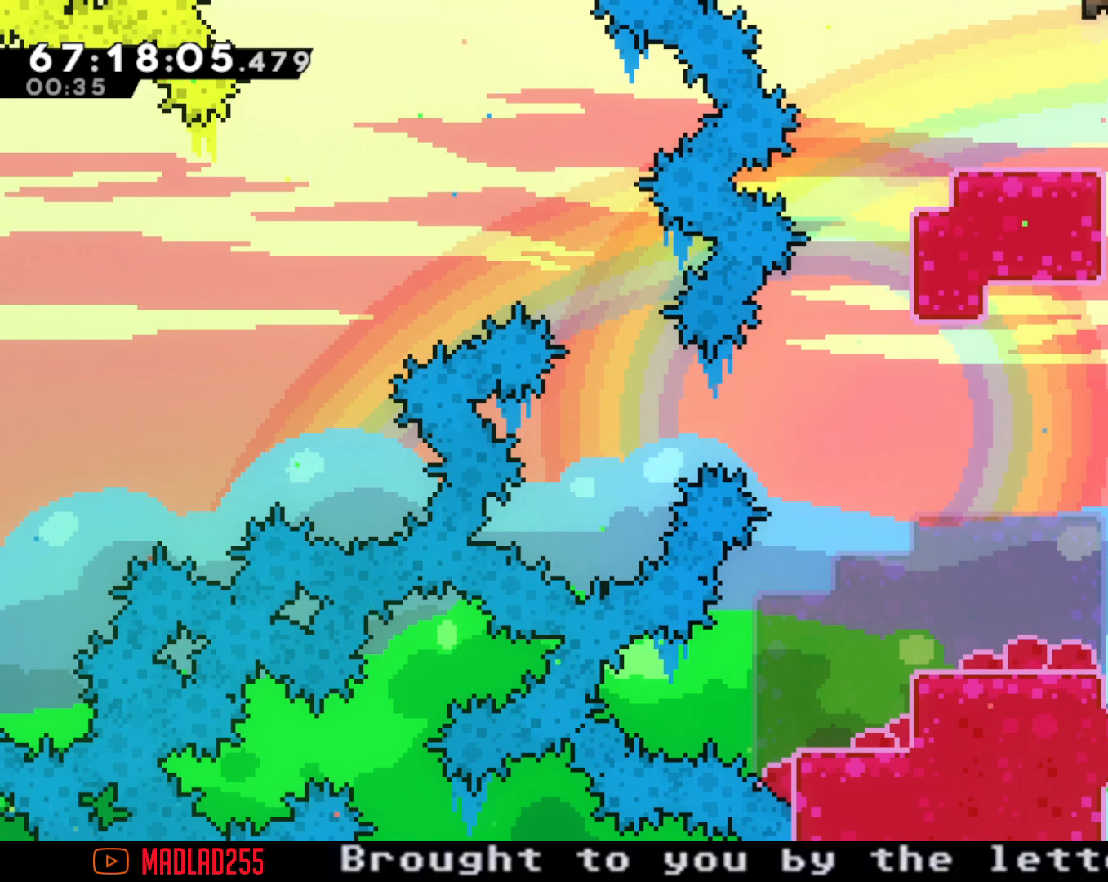
{"buttons": [], "left_stick": "right", "right_stick": "center", "events": [[384, "left_stick", "right"], [417, "X", "down"], [501, "X", "up"]]}
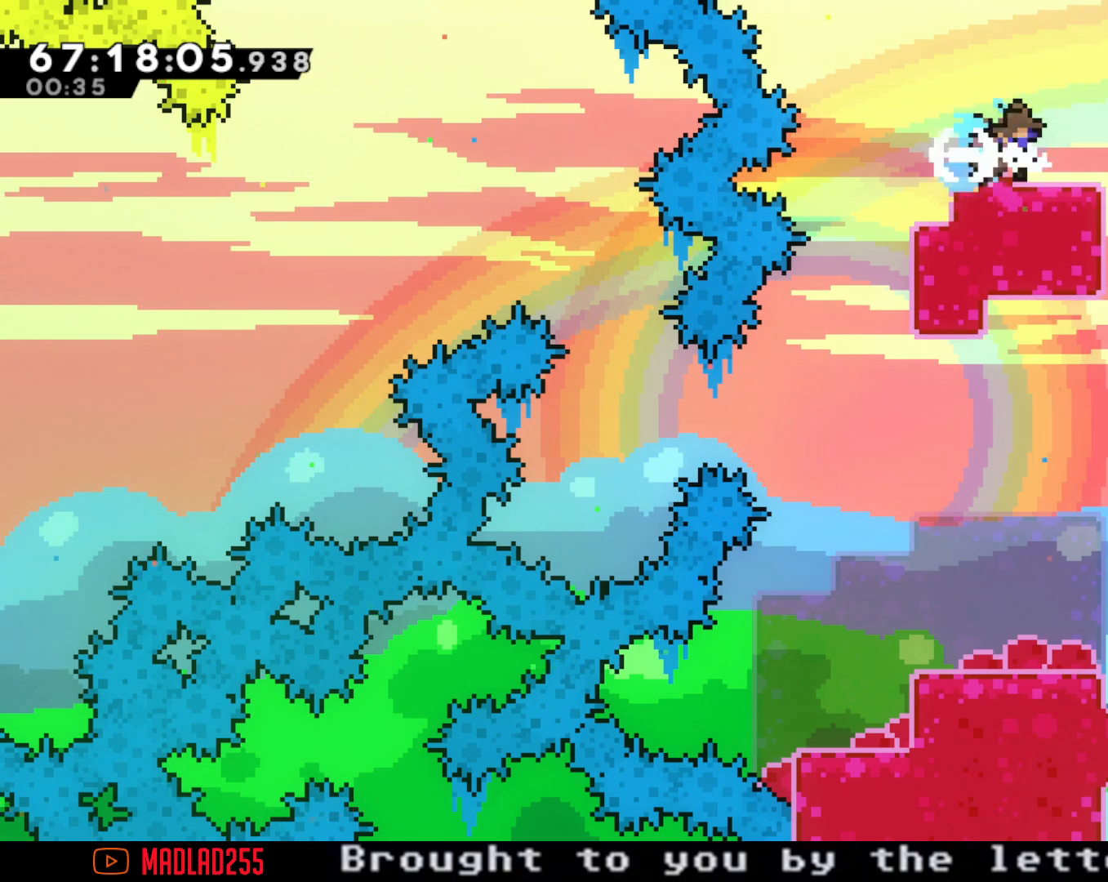
{"buttons": ["A"], "left_stick": "right", "right_stick": "center", "events": [[83, "A", "down"]]}
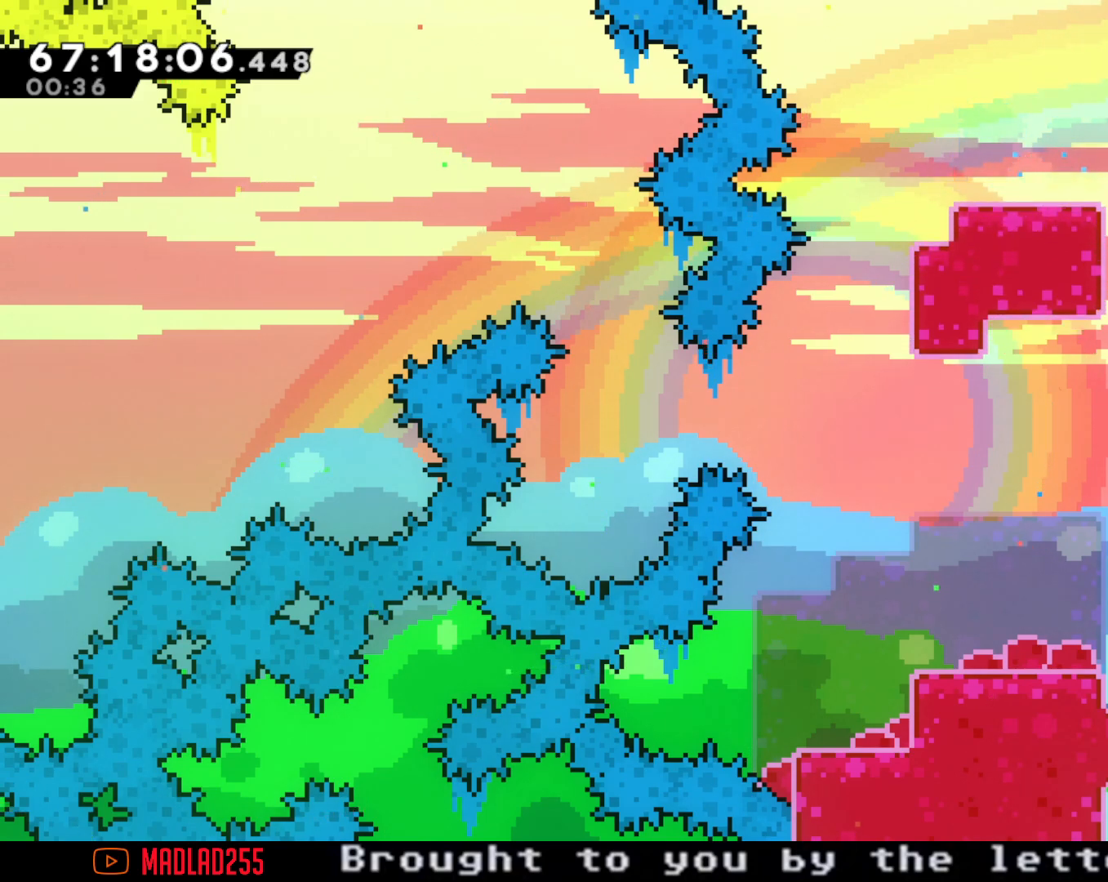
{"buttons": [], "left_stick": "center", "right_stick": "center", "events": [[267, "A", "up"], [451, "left_stick", "center"]]}